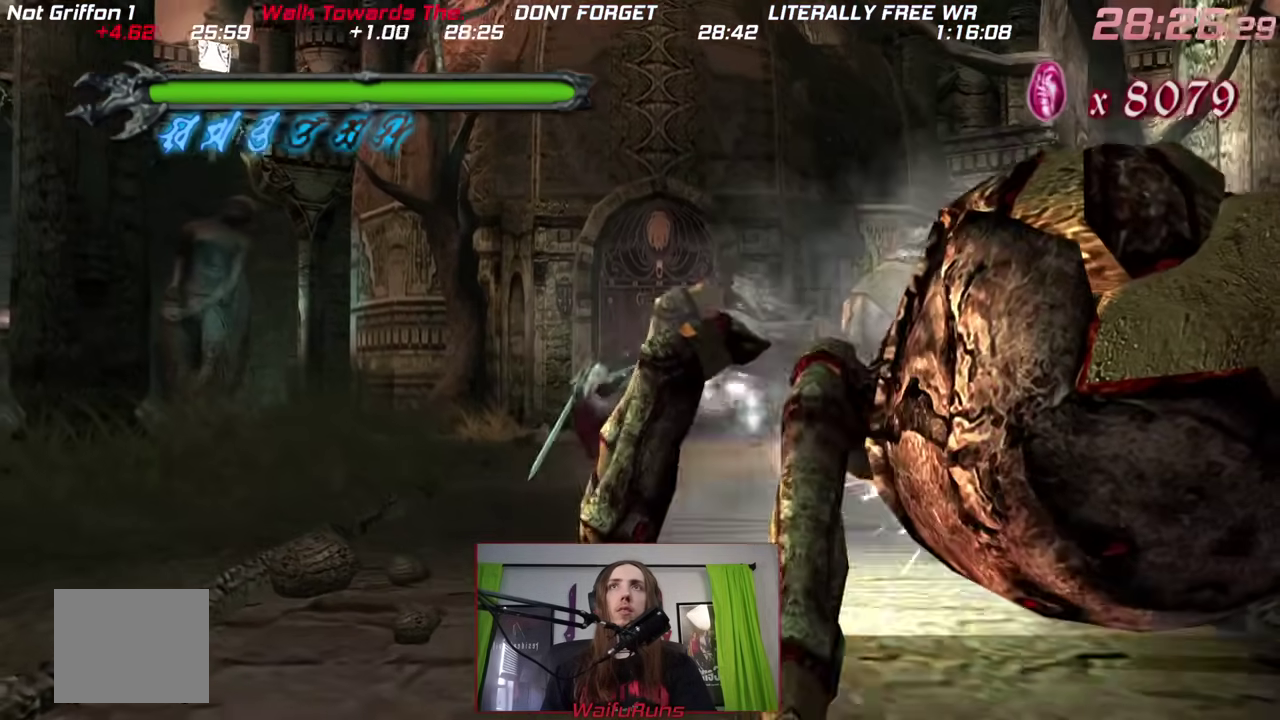
Gameplay with a controller (Nintendo layout); each line is a JSON object with the inputs held at the frame after it. This overlay highlights the sticks when they move; stick clicks (L3 R3) are not distinguishable. Not read: L3 R1 R2 R3 SELECT START.
{"buttons": [], "left_stick": "left", "right_stick": "center"}
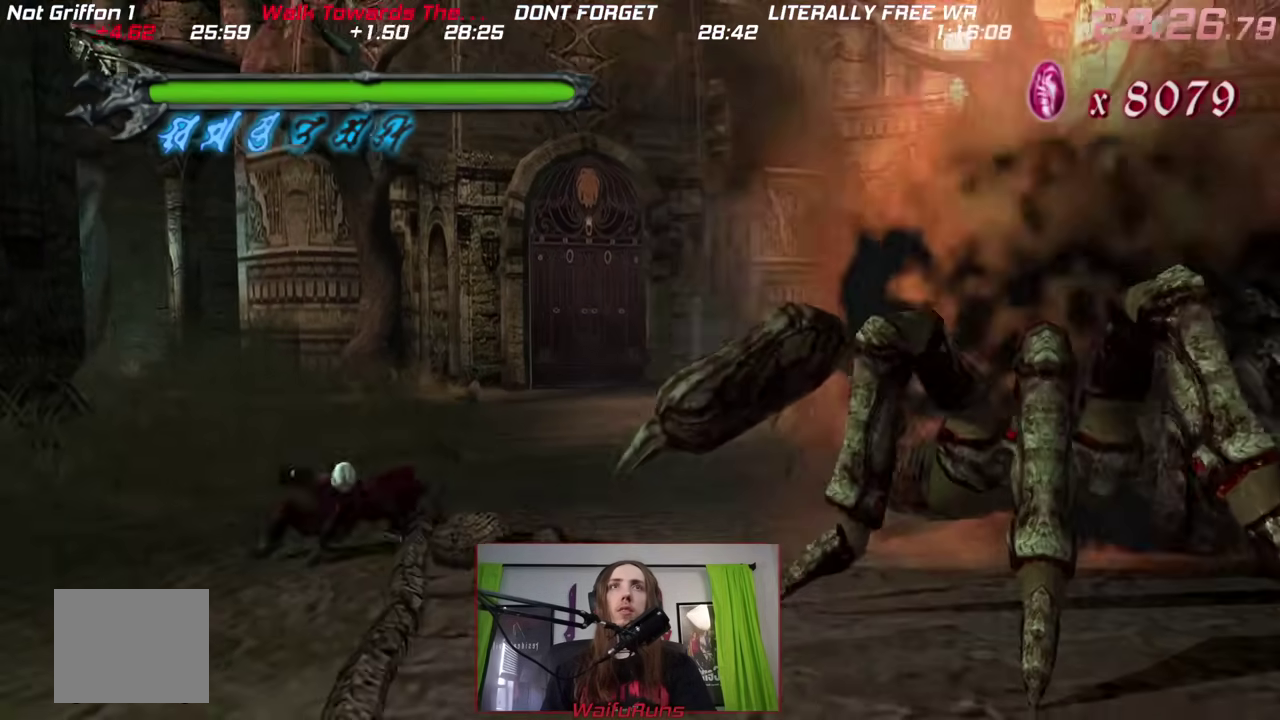
{"buttons": [], "left_stick": "up-left", "right_stick": "center"}
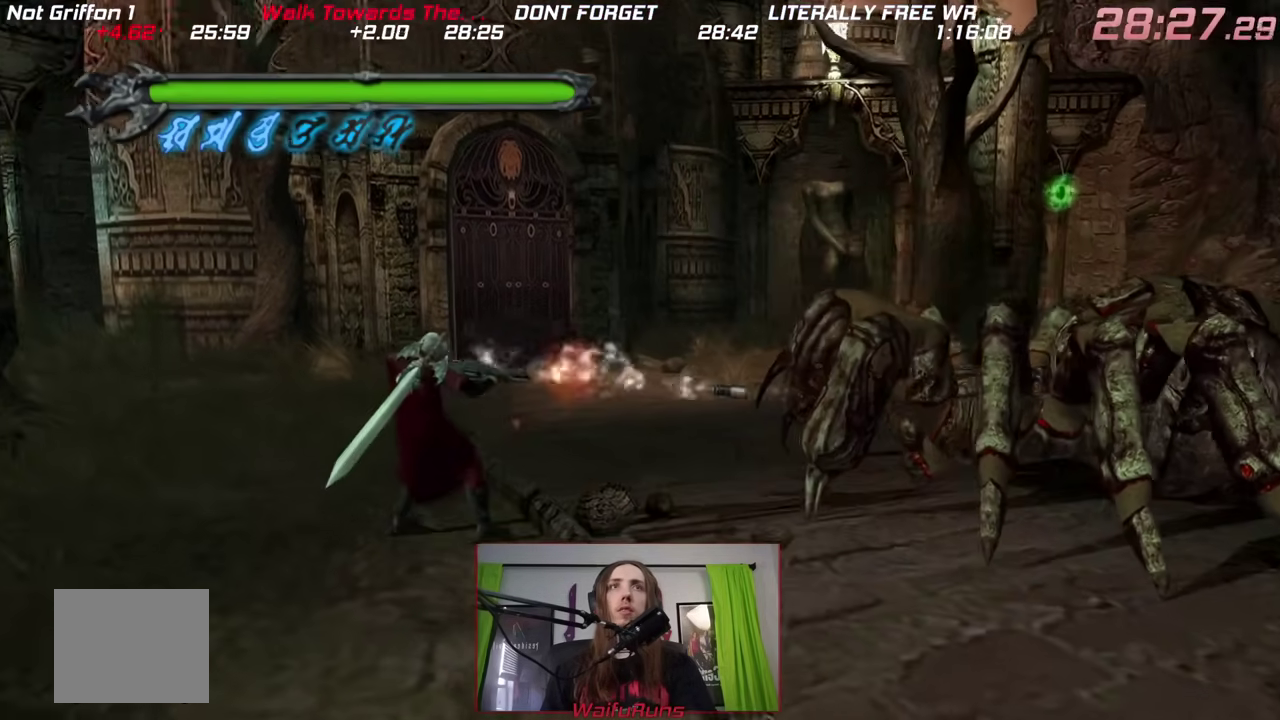
{"buttons": [], "left_stick": "up", "right_stick": "center"}
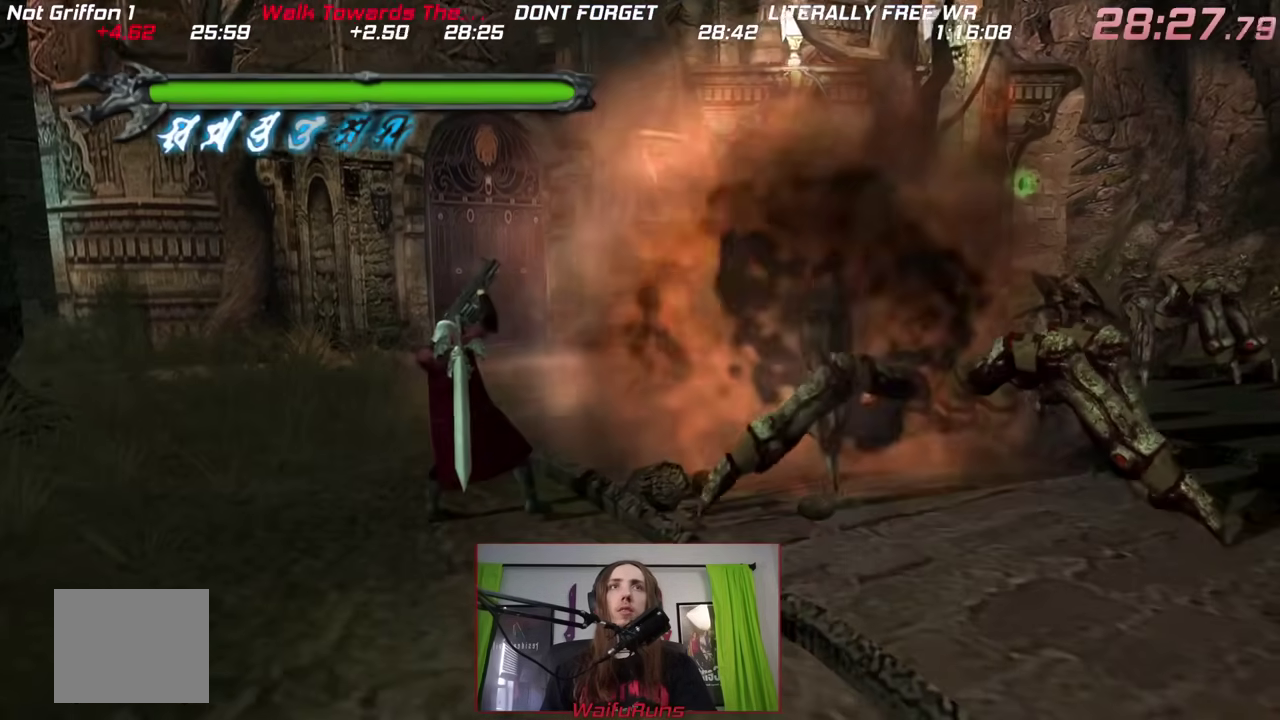
{"buttons": [], "left_stick": "center", "right_stick": "center"}
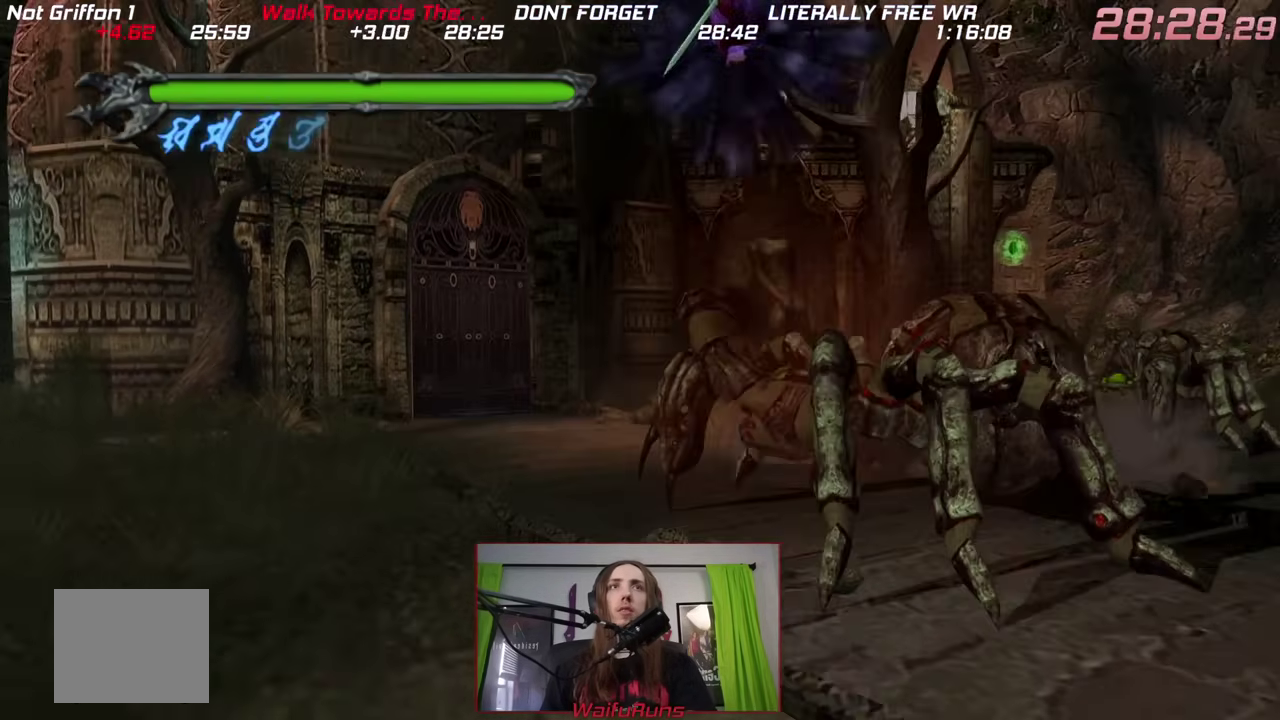
{"buttons": [], "left_stick": "center", "right_stick": "center"}
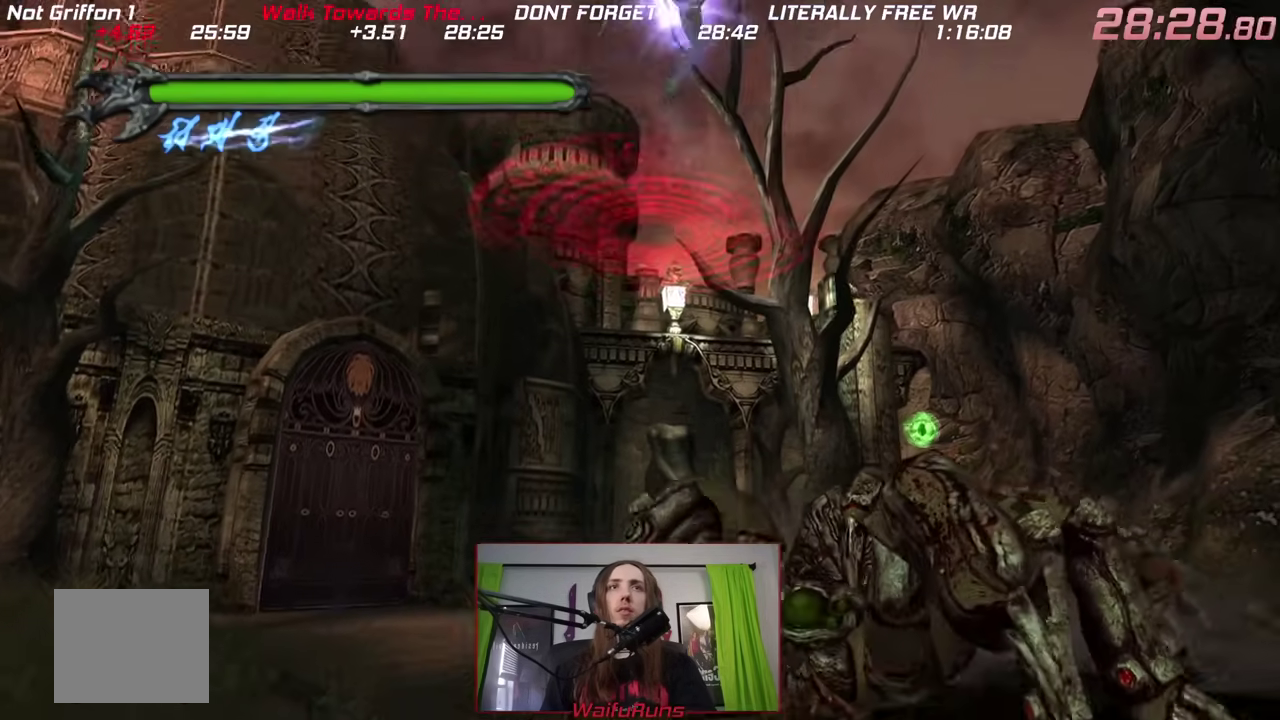
{"buttons": [], "left_stick": "center", "right_stick": "center"}
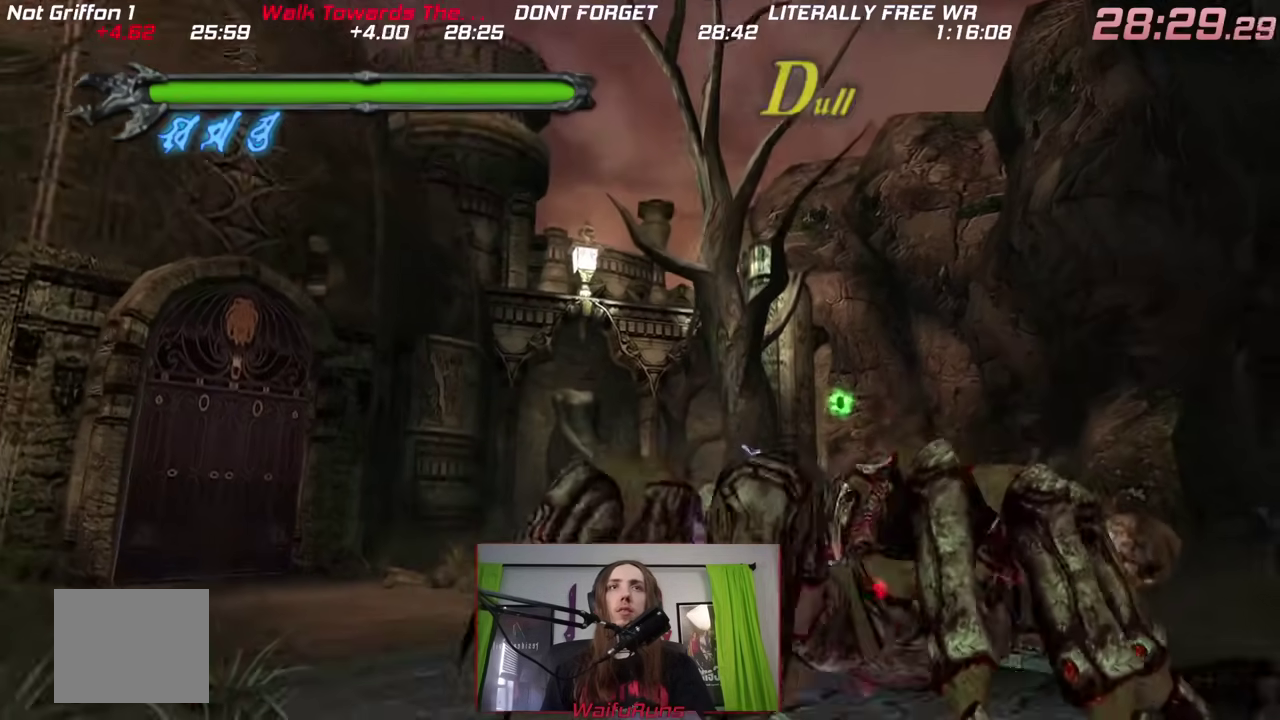
{"buttons": ["B"], "left_stick": "up", "right_stick": "center"}